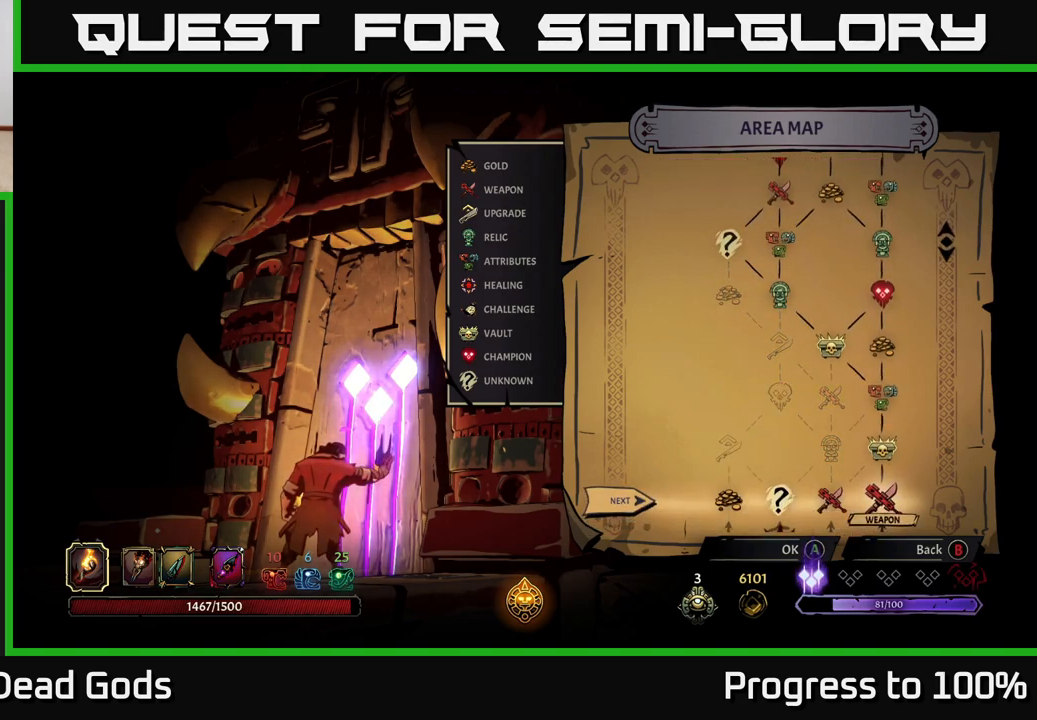
Gameplay with a controller (Xbox layout); each line is a JSON object with the inputs held at the frame after it. "events" lists button and stick changes between this image and that frame as [ms after this image, input, new state], when the widget could be followed in between.
{"buttons": [], "left_stick": "center", "right_stick": "center", "events": []}
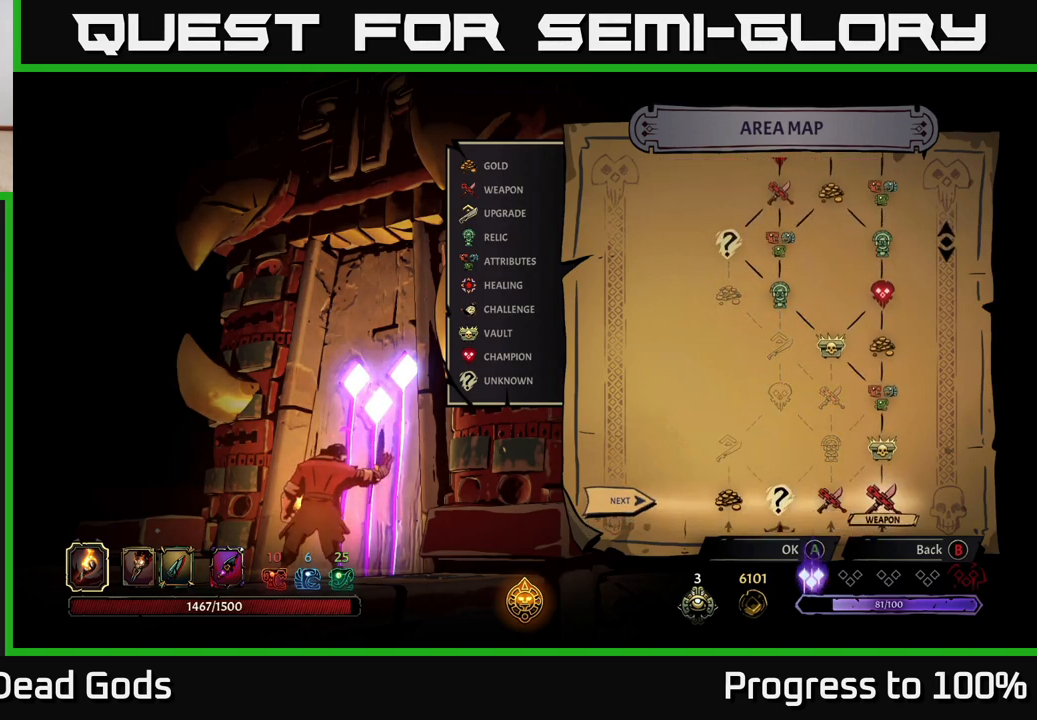
{"buttons": [], "left_stick": "center", "right_stick": "center", "events": [[200, "right_stick", "up"], [433, "right_stick", "center"]]}
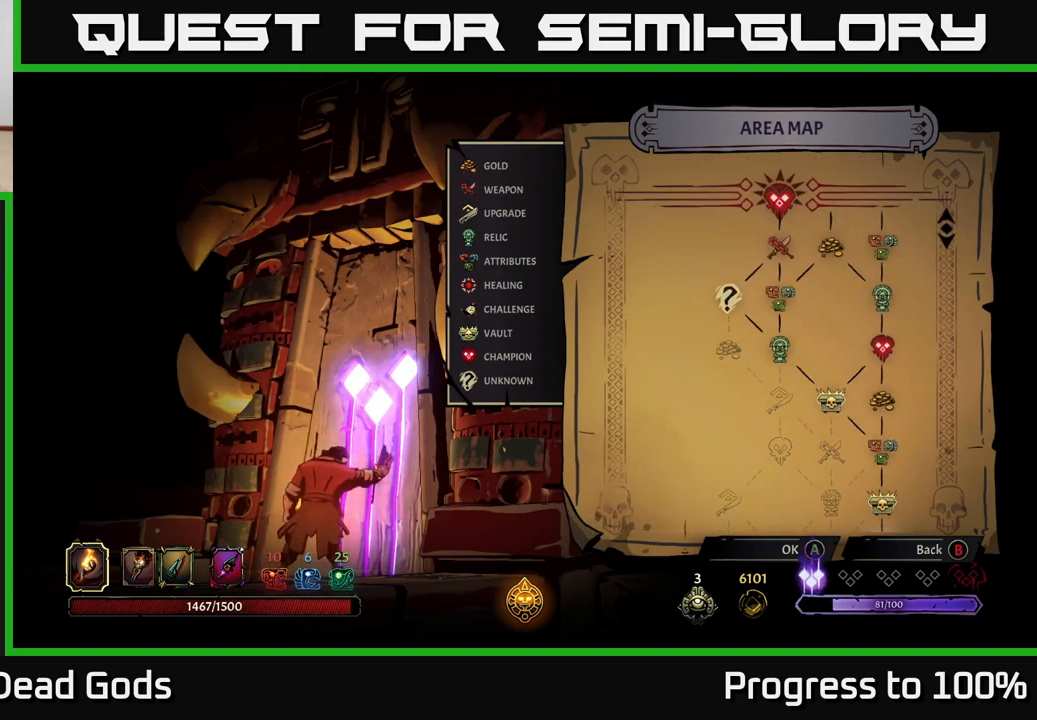
{"buttons": [], "left_stick": "center", "right_stick": "down", "events": [[350, "right_stick", "down"]]}
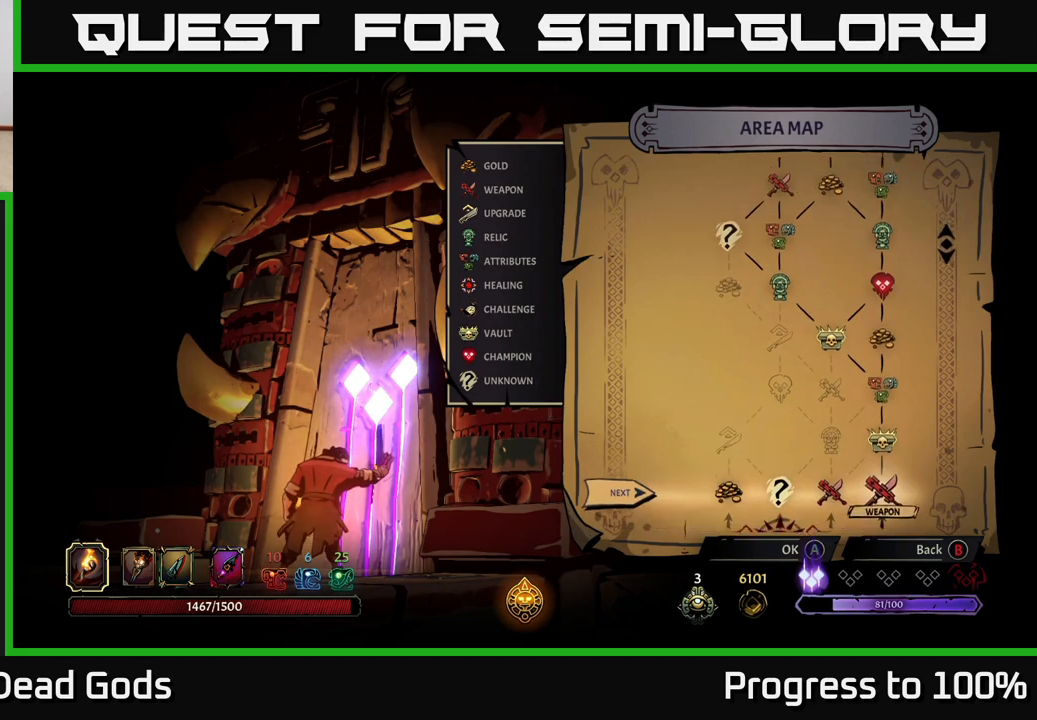
{"buttons": [], "left_stick": "center", "right_stick": "center", "events": [[150, "right_stick", "center"]]}
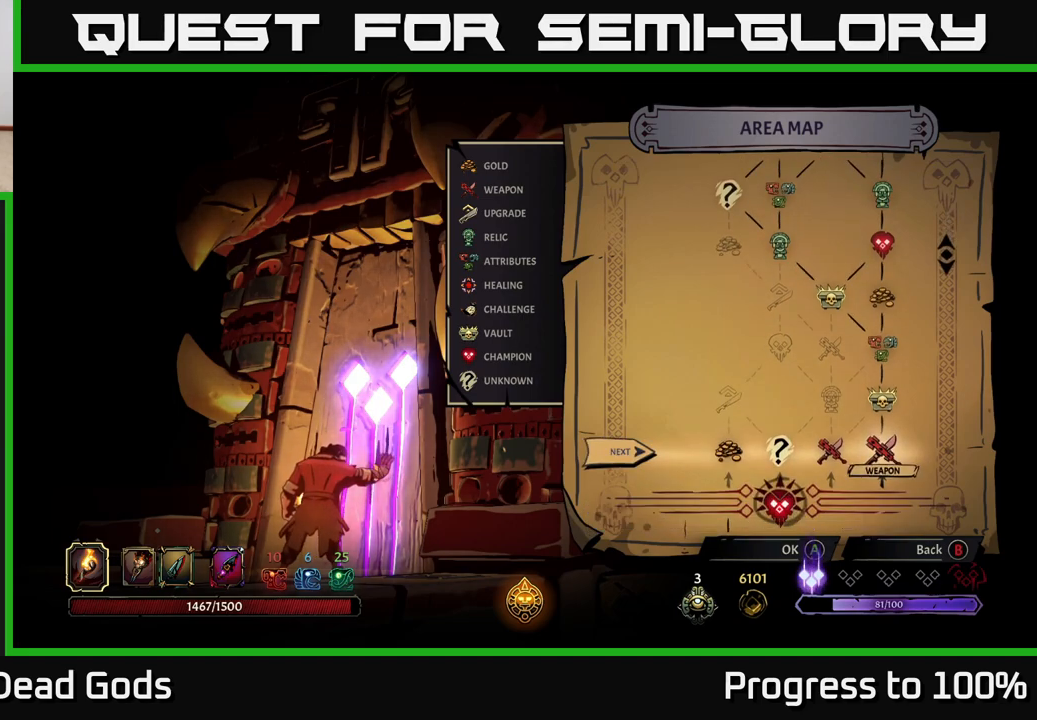
{"buttons": [], "left_stick": "center", "right_stick": "center", "events": []}
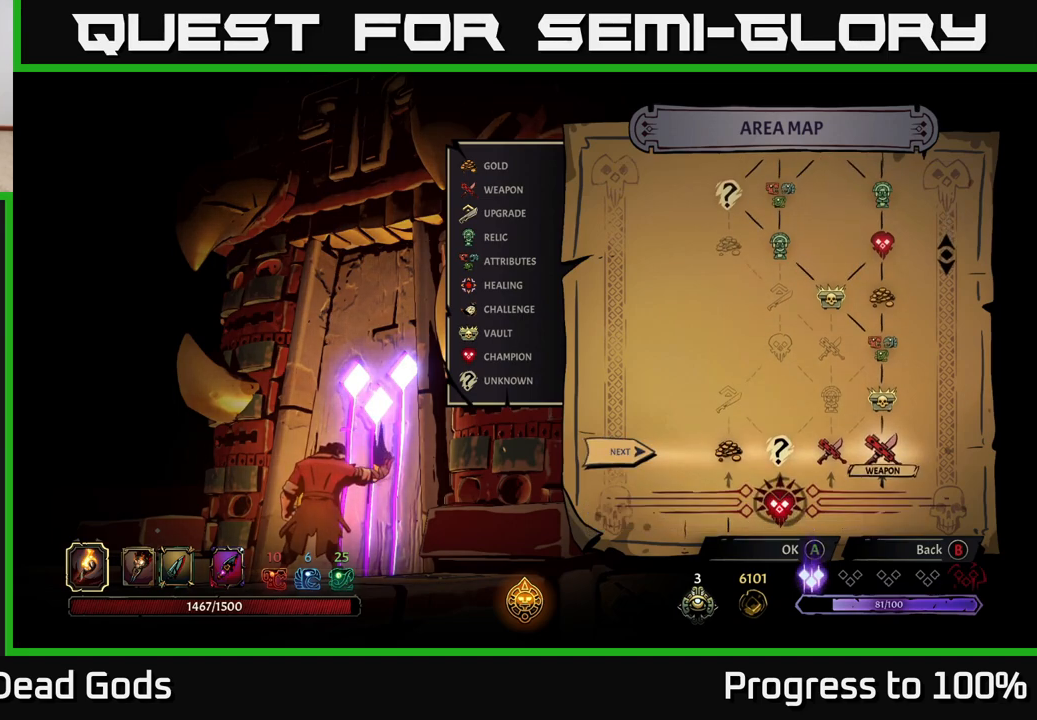
{"buttons": [], "left_stick": "center", "right_stick": "center", "events": []}
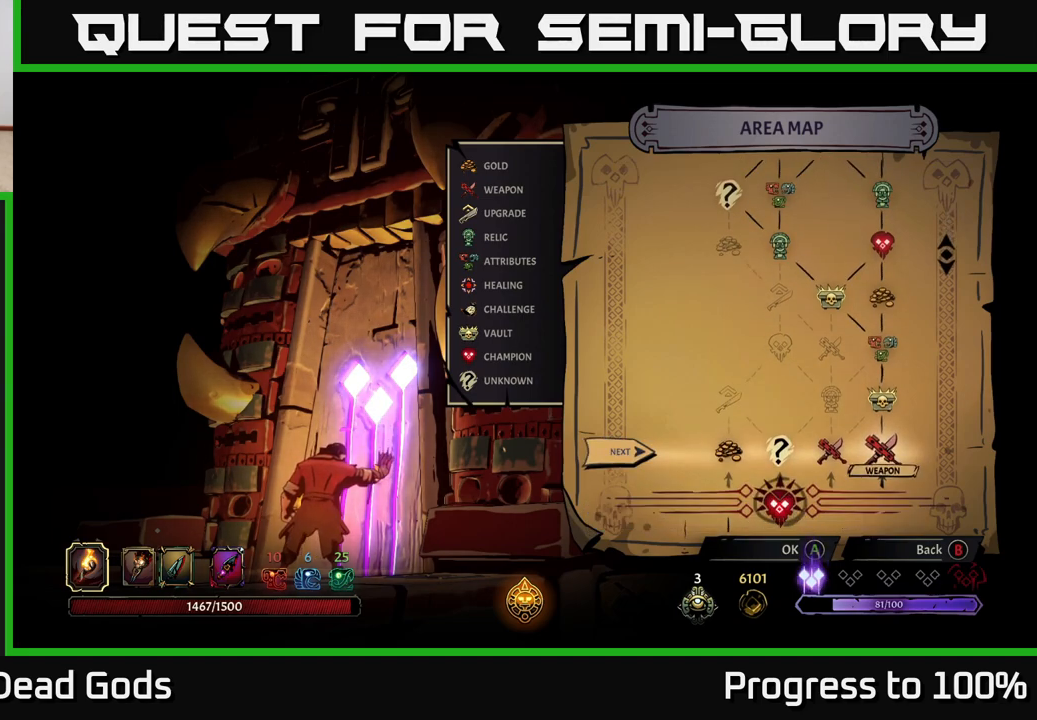
{"buttons": [], "left_stick": "center", "right_stick": "center", "events": [[83, "right_stick", "up"], [300, "right_stick", "center"]]}
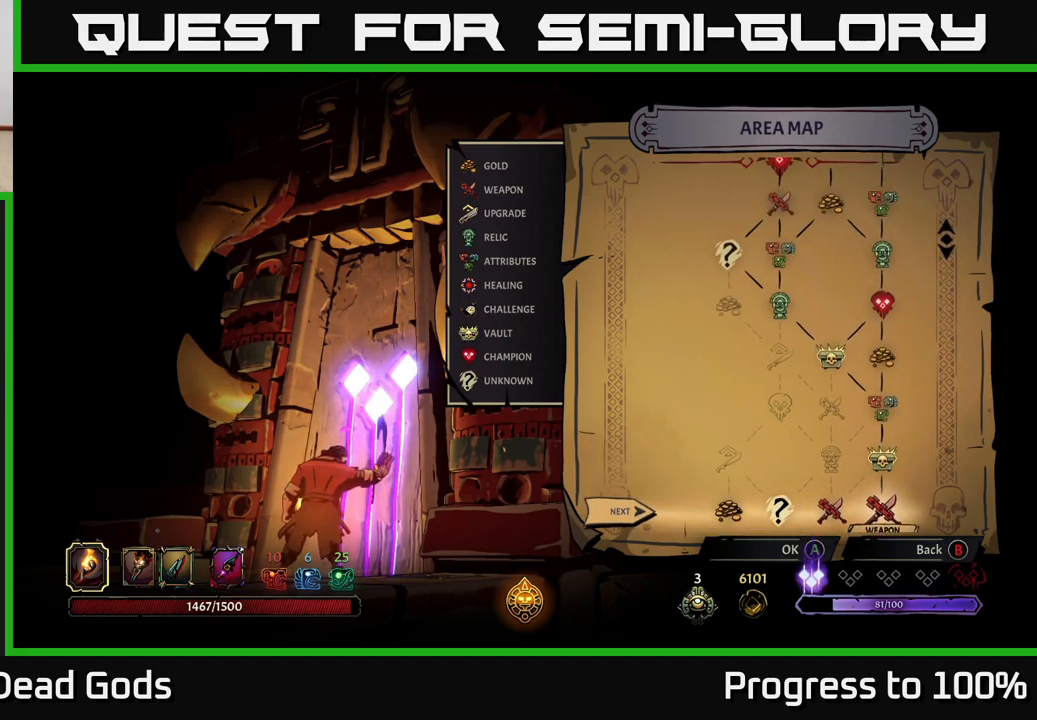
{"buttons": [], "left_stick": "center", "right_stick": "center", "events": []}
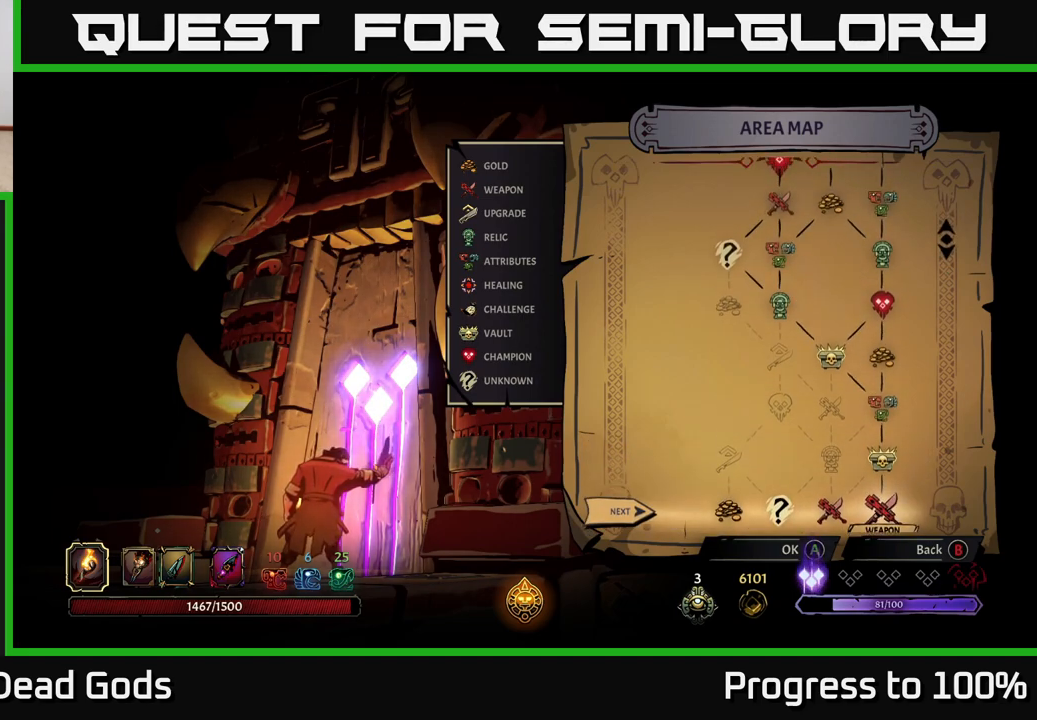
{"buttons": [], "left_stick": "center", "right_stick": "center", "events": [[267, "right_stick", "up"], [450, "right_stick", "center"]]}
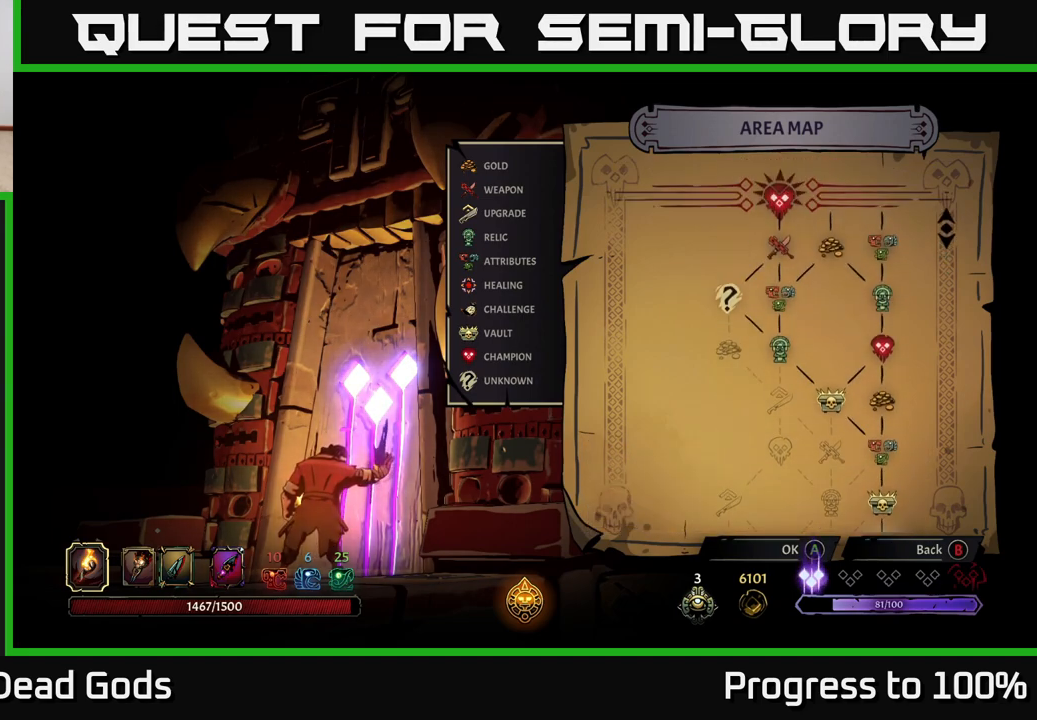
{"buttons": [], "left_stick": "center", "right_stick": "center", "events": [[117, "right_stick", "down"], [383, "right_stick", "center"]]}
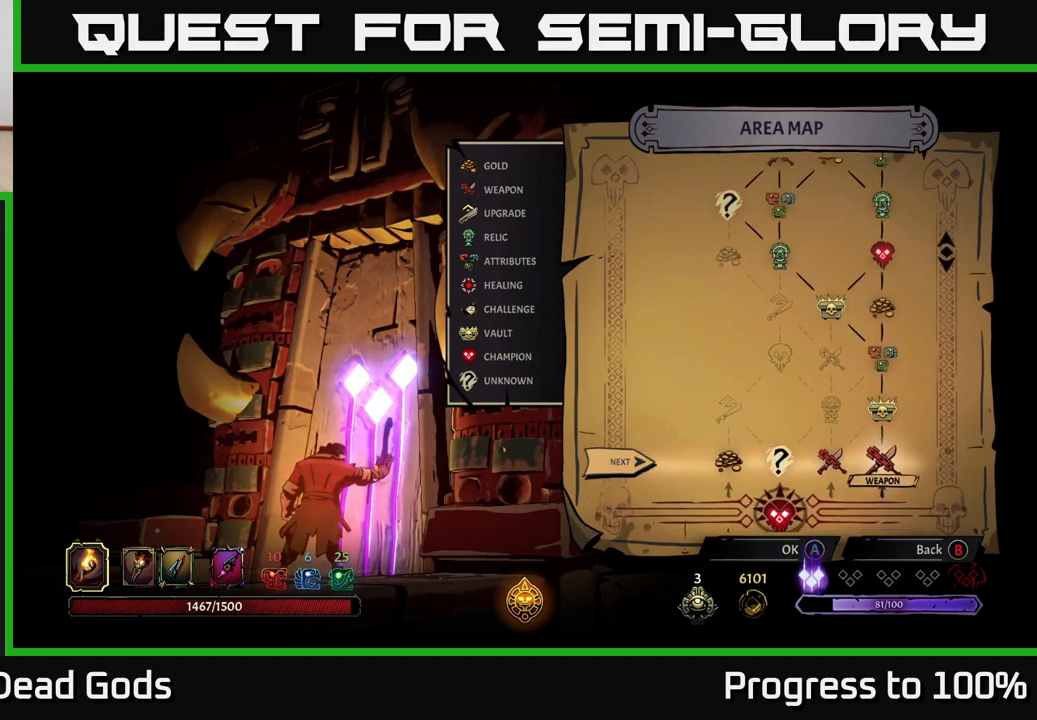
{"buttons": [], "left_stick": "center", "right_stick": "center", "events": []}
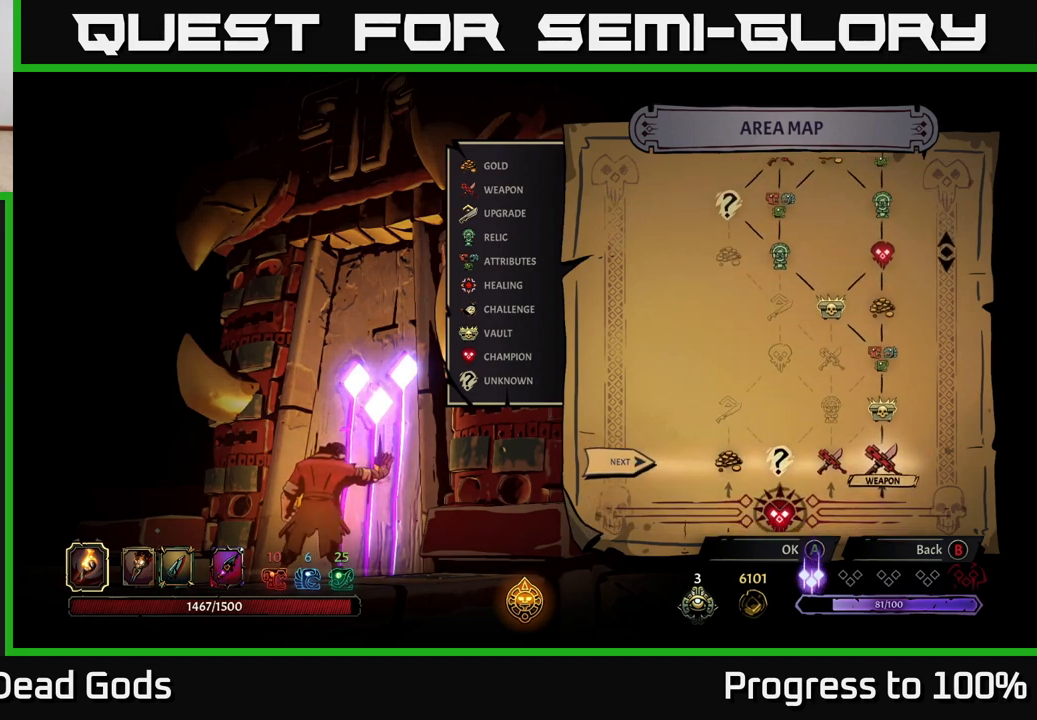
{"buttons": [], "left_stick": "center", "right_stick": "center", "events": []}
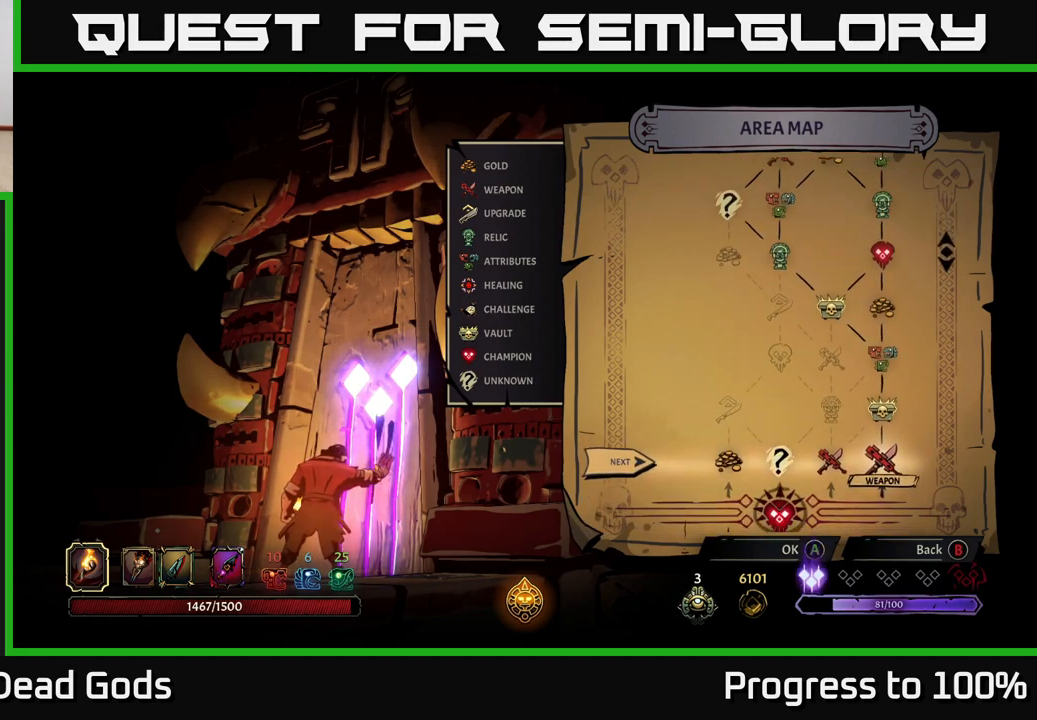
{"buttons": [], "left_stick": "center", "right_stick": "center", "events": []}
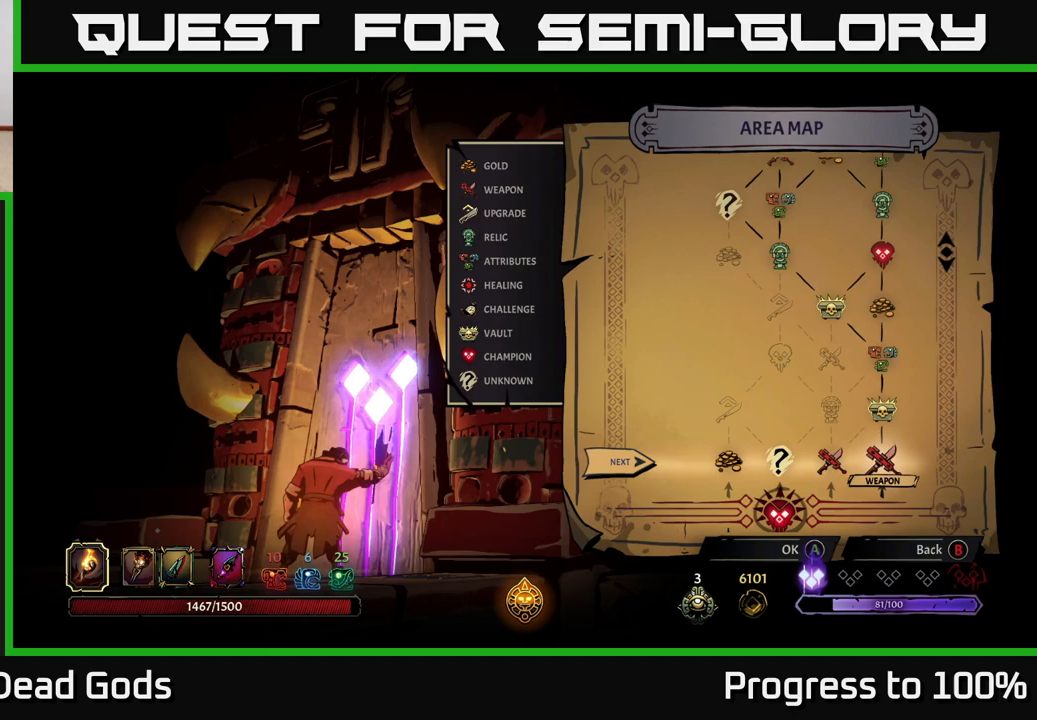
{"buttons": [], "left_stick": "center", "right_stick": "center", "events": []}
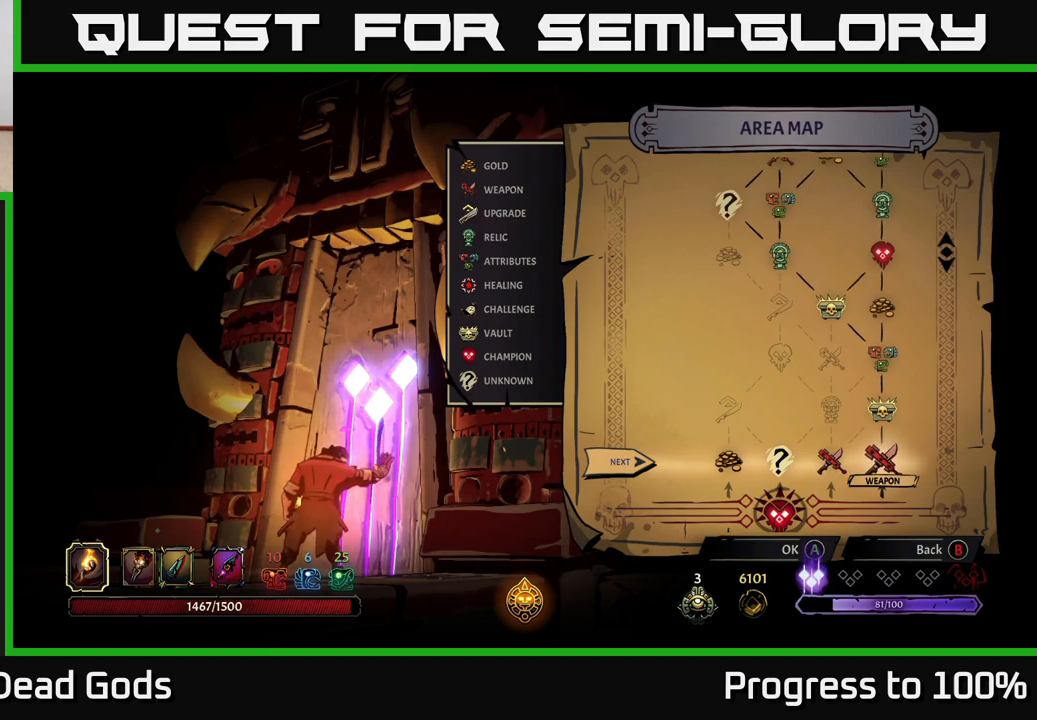
{"buttons": [], "left_stick": "center", "right_stick": "center", "events": []}
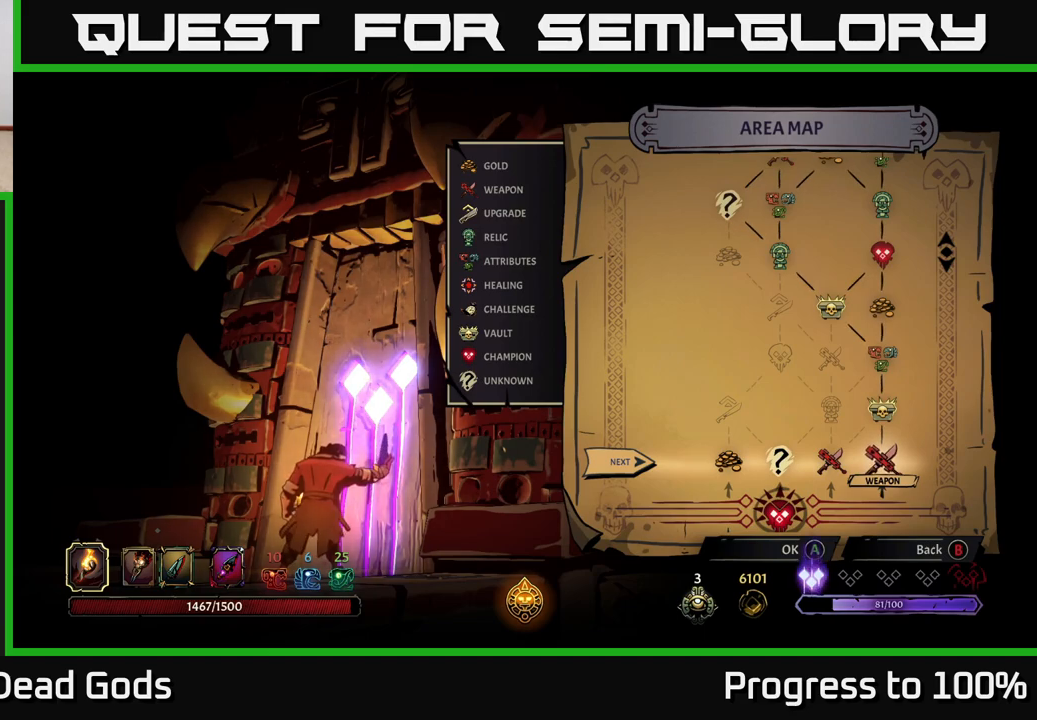
{"buttons": [], "left_stick": "center", "right_stick": "up", "events": [[383, "right_stick", "up"]]}
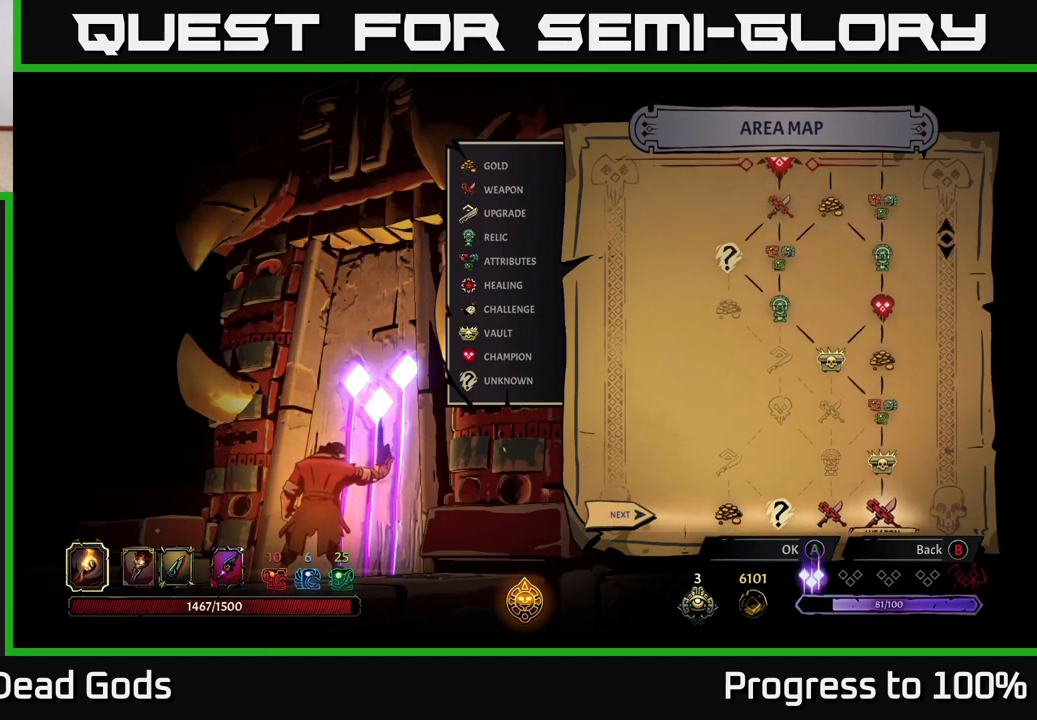
{"buttons": [], "left_stick": "center", "right_stick": "center", "events": [[217, "right_stick", "center"]]}
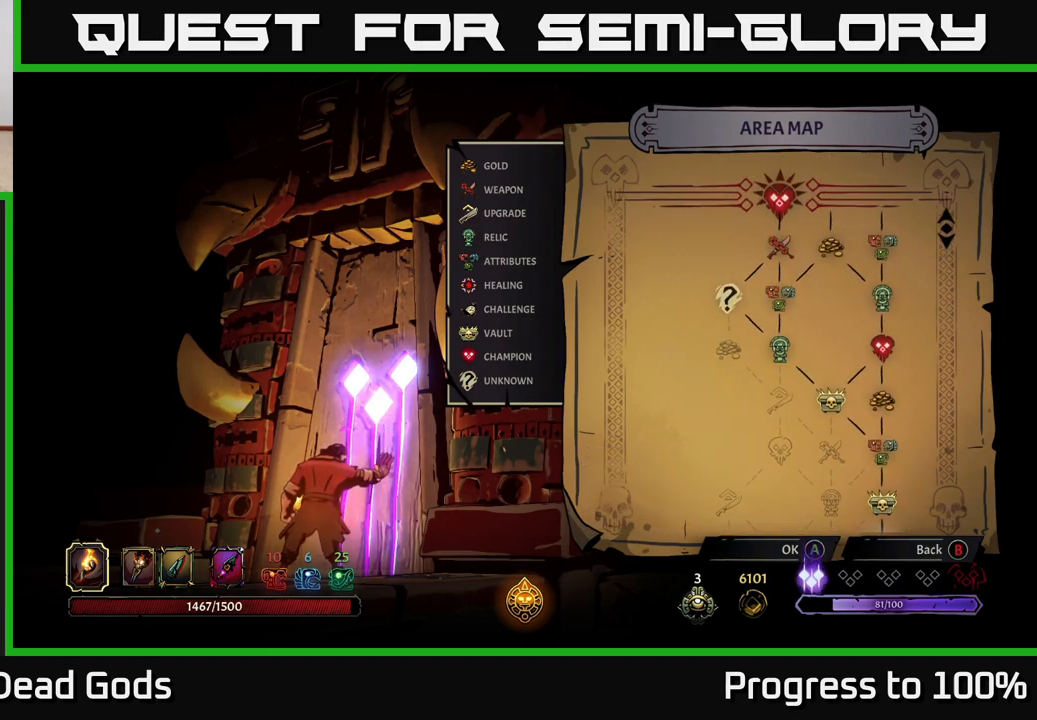
{"buttons": [], "left_stick": "center", "right_stick": "down", "events": [[100, "right_stick", "down"]]}
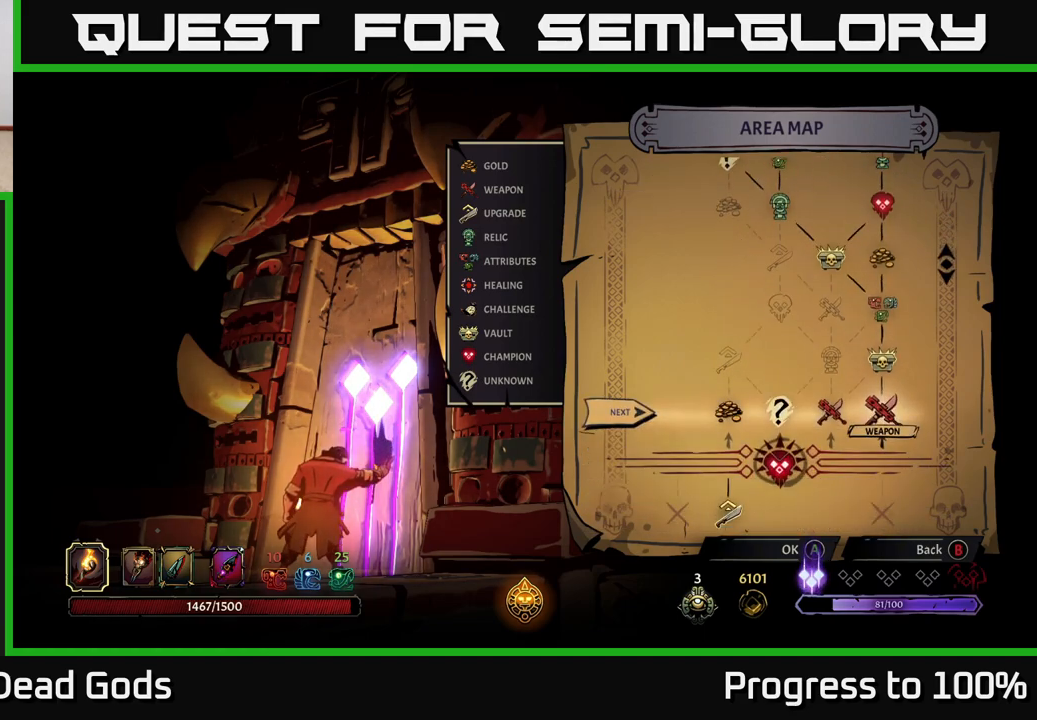
{"buttons": [], "left_stick": "center", "right_stick": "center", "events": [[17, "right_stick", "center"]]}
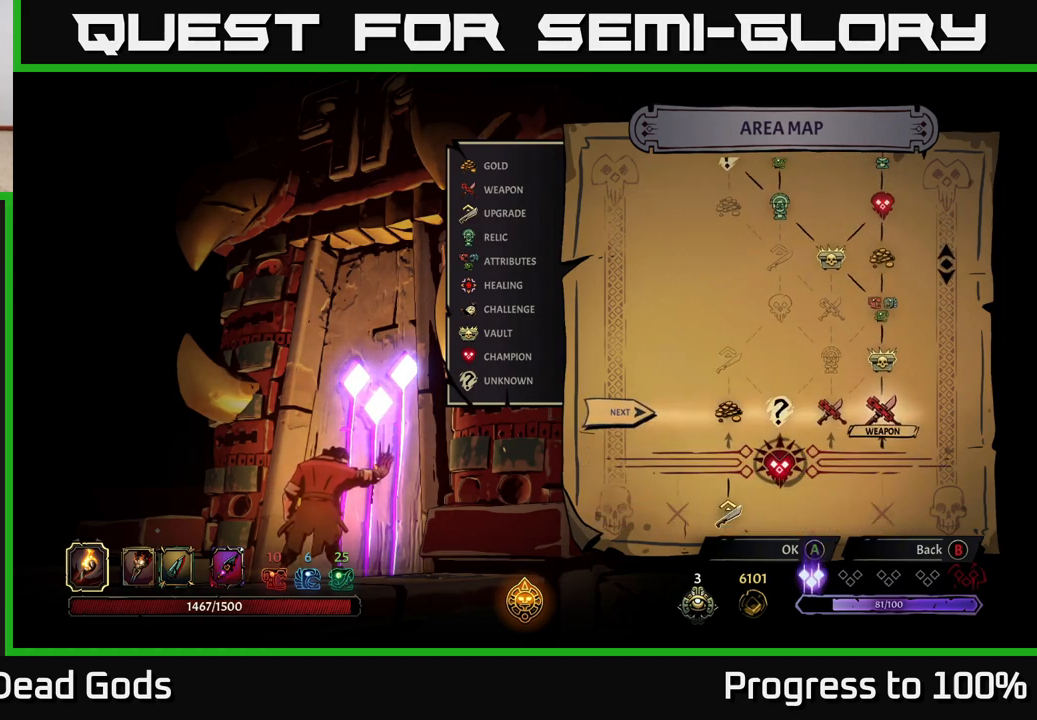
{"buttons": [], "left_stick": "left", "right_stick": "center", "events": [[467, "left_stick", "left"]]}
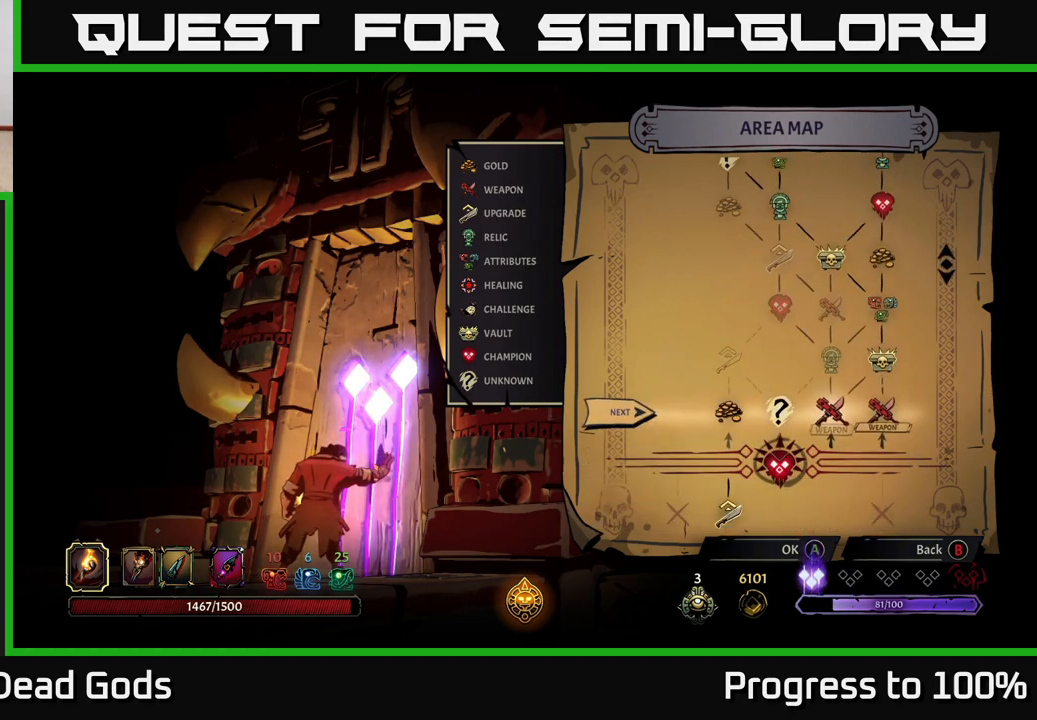
{"buttons": [], "left_stick": "center", "right_stick": "center", "events": [[150, "left_stick", "center"], [233, "left_stick", "right"], [433, "left_stick", "center"]]}
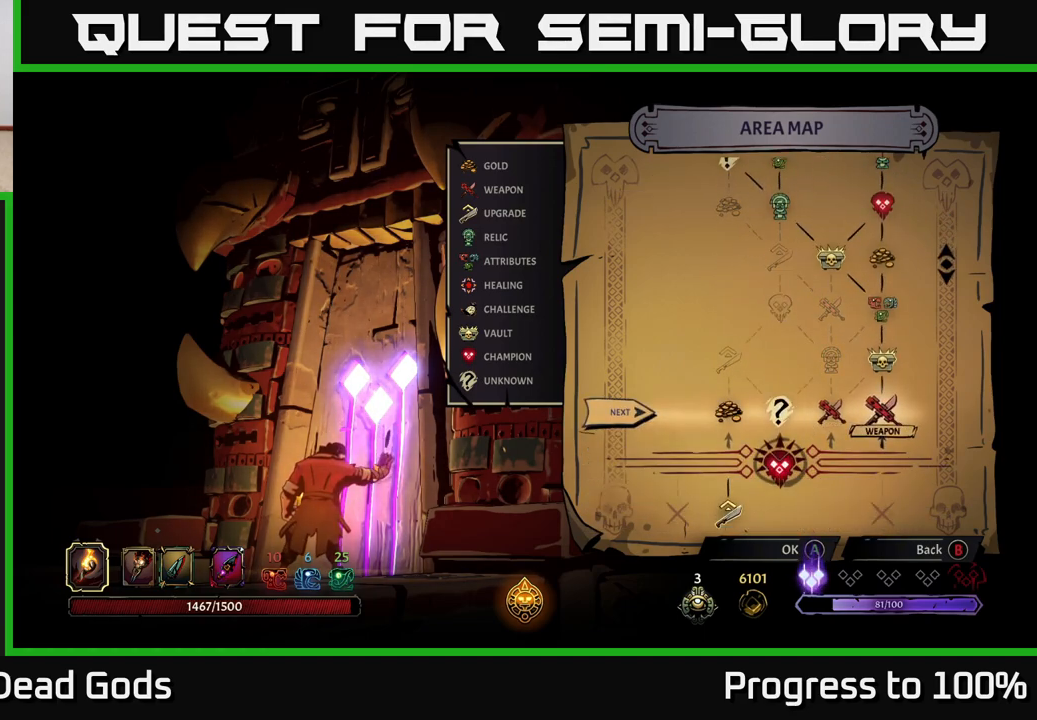
{"buttons": ["A"], "left_stick": "center", "right_stick": "center", "events": [[500, "A", "down"]]}
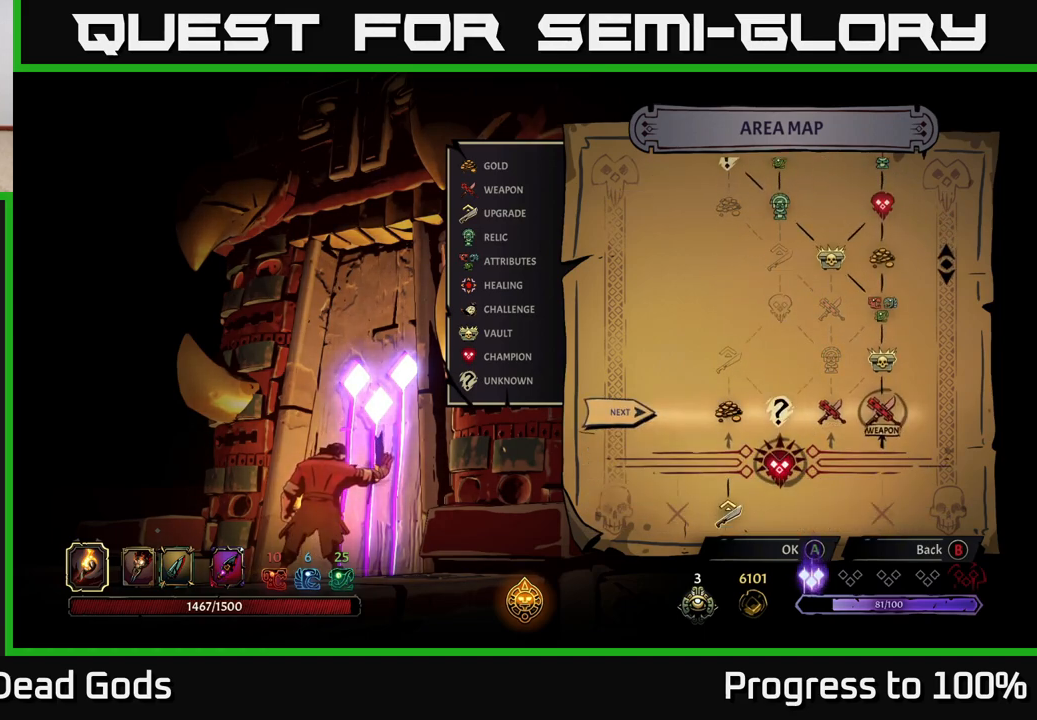
{"buttons": [], "left_stick": "center", "right_stick": "center", "events": [[100, "A", "up"]]}